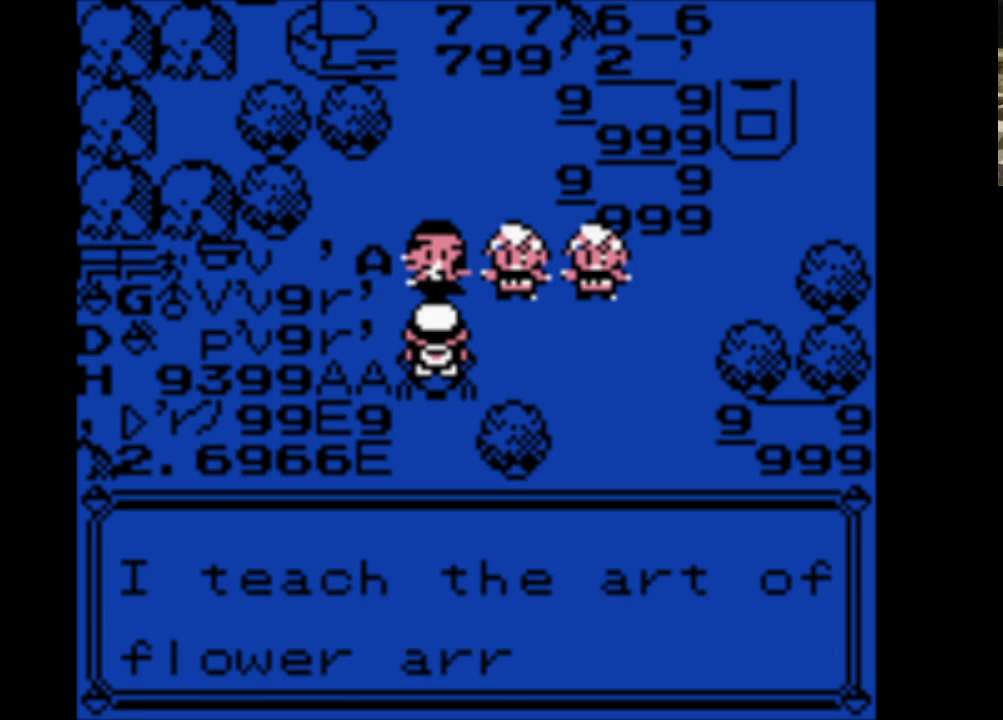
Gameplay with a controller (Nintendo layout); each line is a JSON object with the inputs held at the frame after it. "events" lists button and stick changes between this image and that frame as [ms after this image, input, new state], when the widget could be followed in between. Not read: L3 R3.
{"buttons": ["B"], "events": [[50, "B", "up"], [183, "A", "up"], [183, "B", "down"], [267, "A", "down"], [317, "B", "up"], [417, "A", "up"], [417, "B", "down"]]}
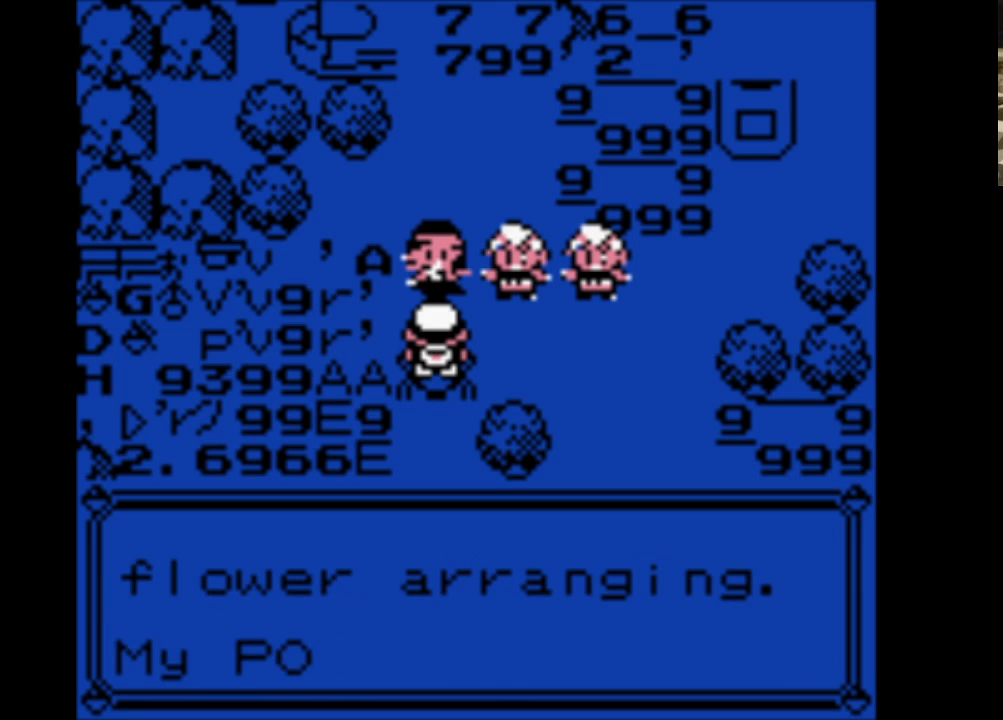
{"buttons": ["B"], "events": [[50, "A", "down"], [100, "B", "up"], [200, "B", "down"], [250, "A", "up"], [350, "A", "down"], [350, "B", "up"], [483, "A", "up"], [483, "B", "down"]]}
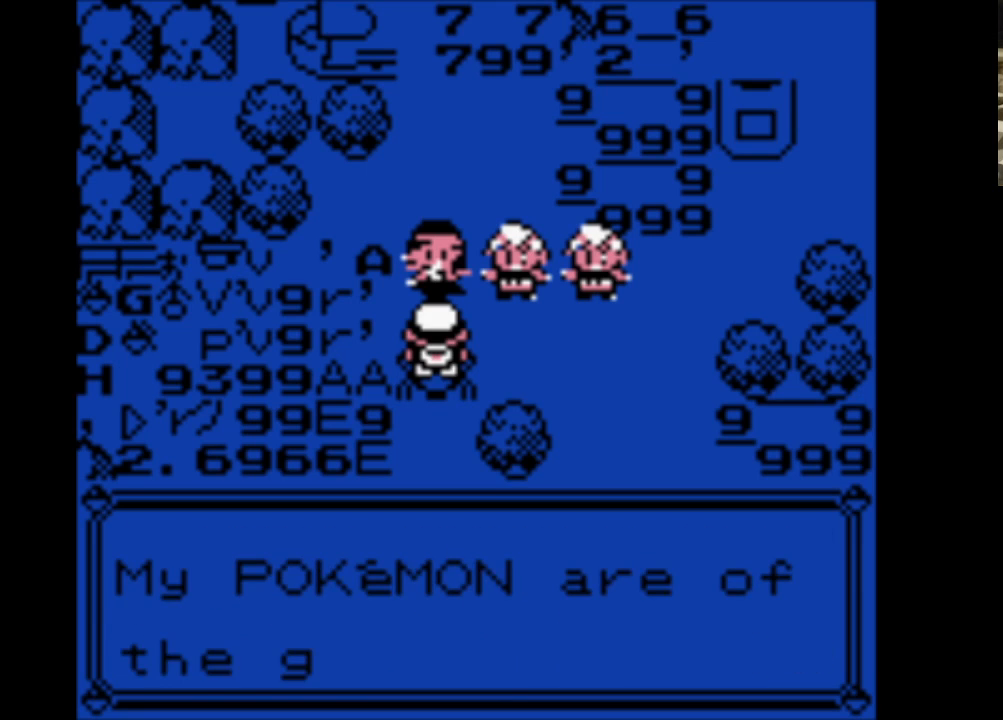
{"buttons": ["B"], "events": [[83, "A", "down"], [133, "B", "up"], [267, "A", "up"], [267, "B", "down"], [350, "A", "down"], [400, "B", "up"], [500, "A", "up"], [500, "B", "down"]]}
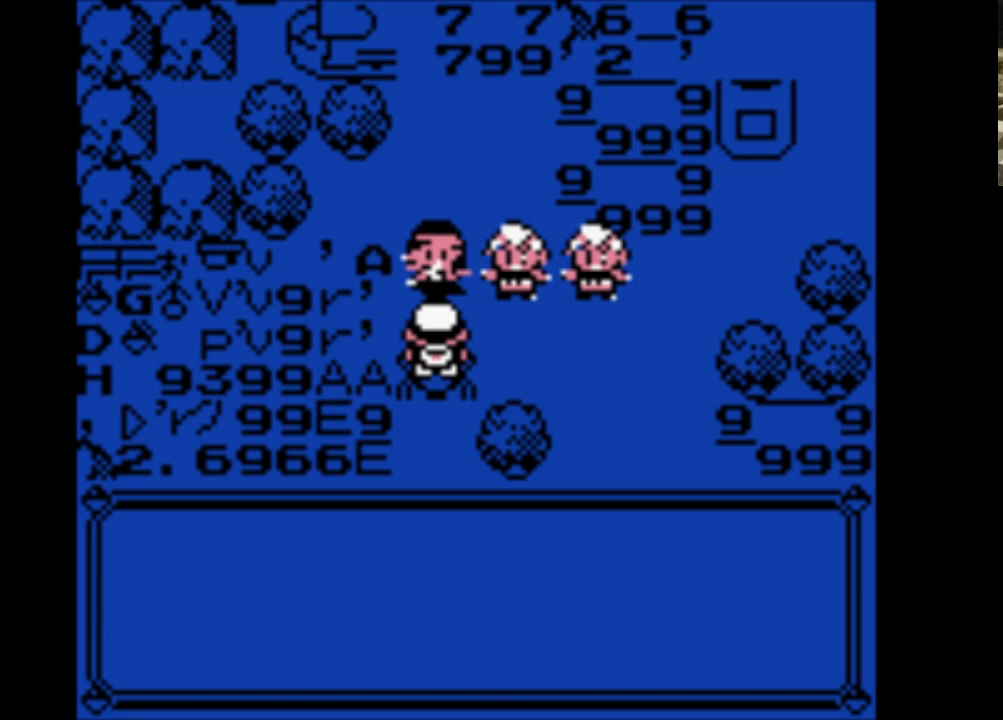
{"buttons": ["A", "B"], "events": [[100, "A", "down"], [133, "B", "up"], [233, "B", "down"], [283, "A", "up"], [367, "A", "down"], [417, "B", "up"], [467, "B", "down"]]}
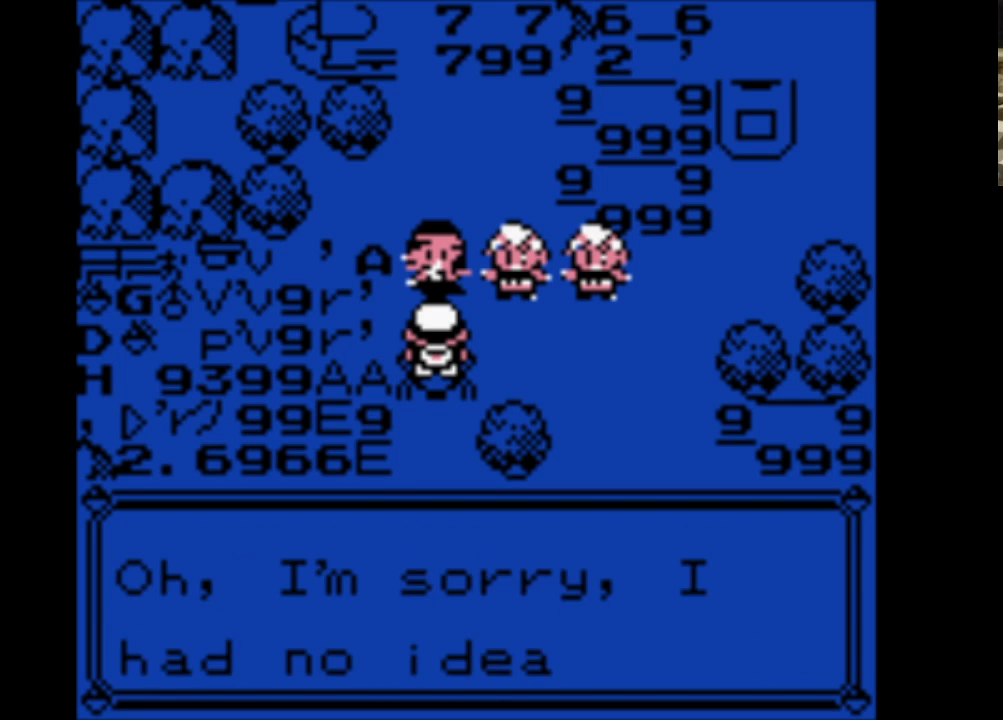
{"buttons": ["A"], "events": [[17, "A", "up"], [100, "A", "down"], [150, "B", "up"], [250, "A", "up"], [250, "B", "down"], [333, "A", "down"], [383, "B", "up"]]}
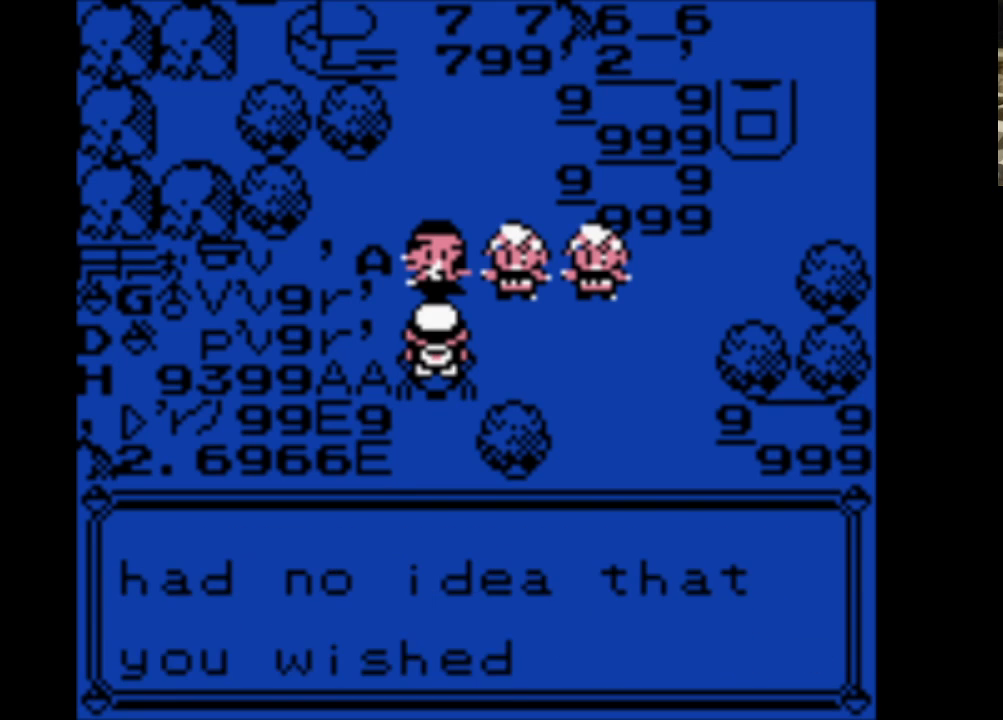
{"buttons": ["B"], "events": [[17, "A", "up"], [17, "B", "down"], [117, "A", "down"], [167, "B", "up"], [267, "A", "up"], [267, "B", "down"], [350, "A", "down"], [400, "B", "up"], [500, "A", "up"], [500, "B", "down"]]}
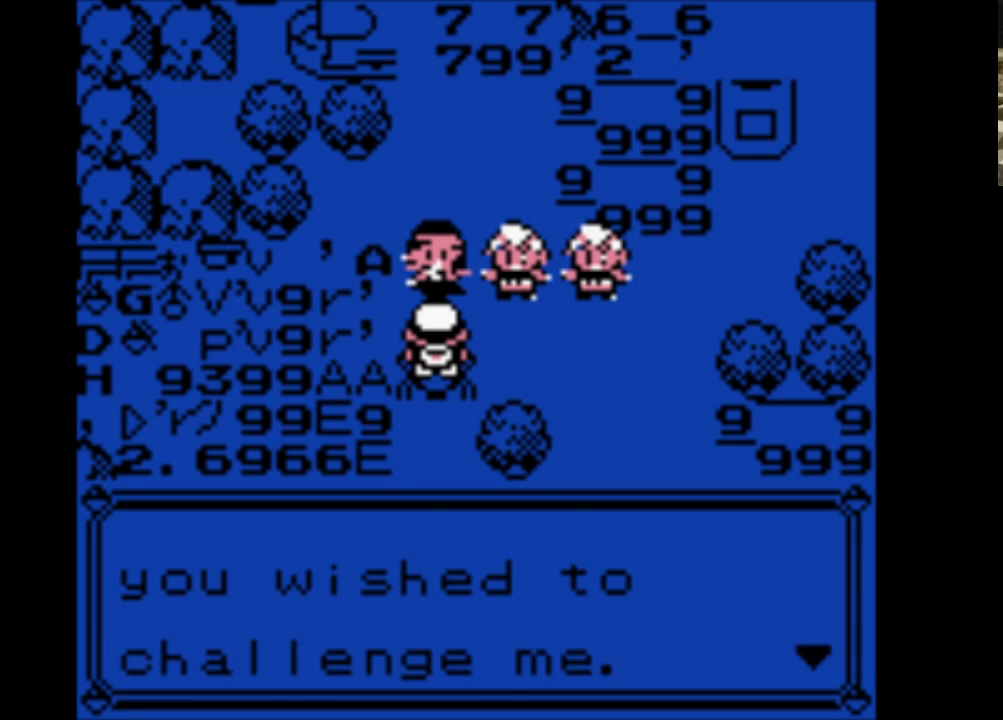
{"buttons": ["A"], "events": [[83, "A", "down"], [133, "B", "up"], [233, "B", "down"], [267, "A", "up"], [367, "A", "down"], [417, "B", "up"]]}
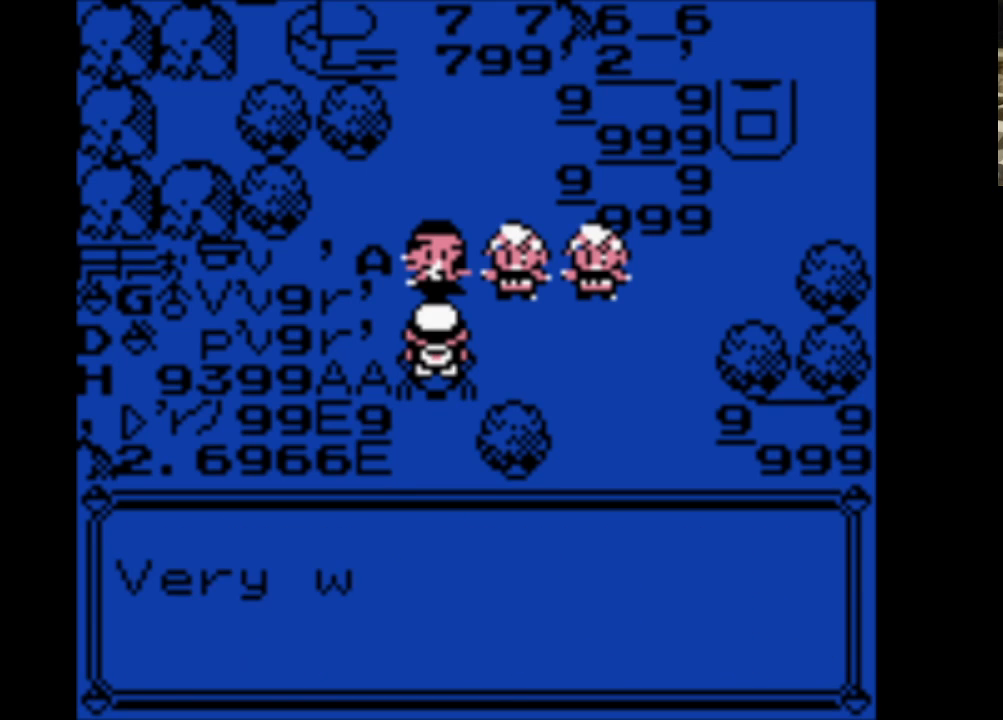
{"buttons": ["A"], "events": [[17, "A", "up"], [17, "B", "down"], [117, "A", "down"], [167, "B", "up"], [283, "A", "up"], [283, "B", "down"], [383, "A", "down"], [433, "B", "up"]]}
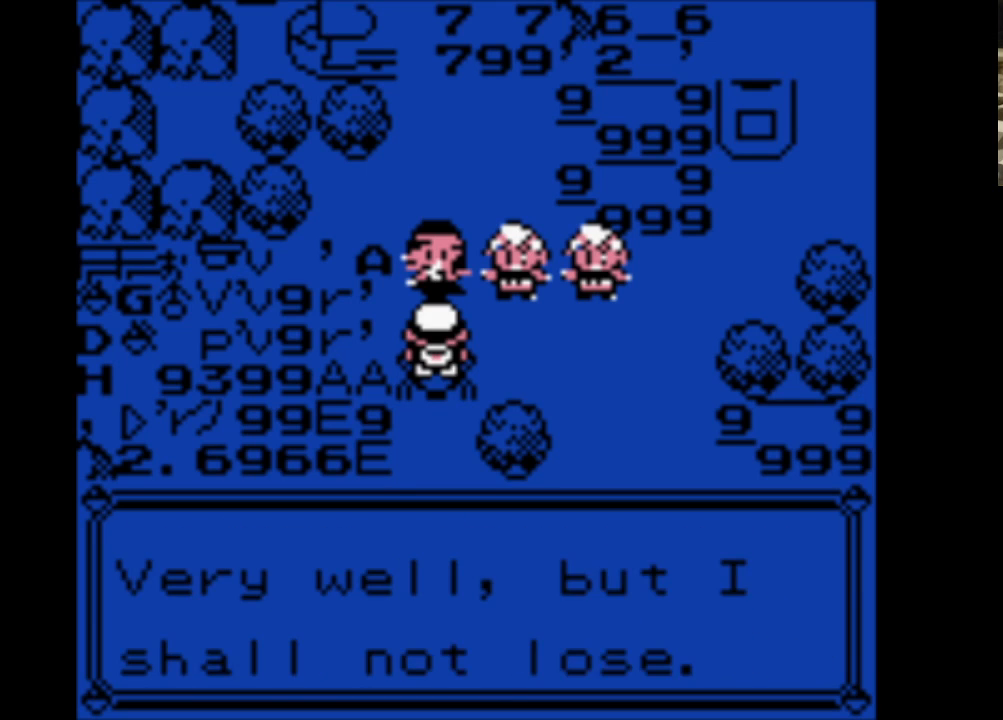
{"buttons": ["A"], "events": [[33, "B", "down"], [83, "A", "up"], [167, "A", "down"], [217, "B", "up"], [317, "A", "up"], [317, "B", "down"], [417, "A", "down"], [450, "B", "up"]]}
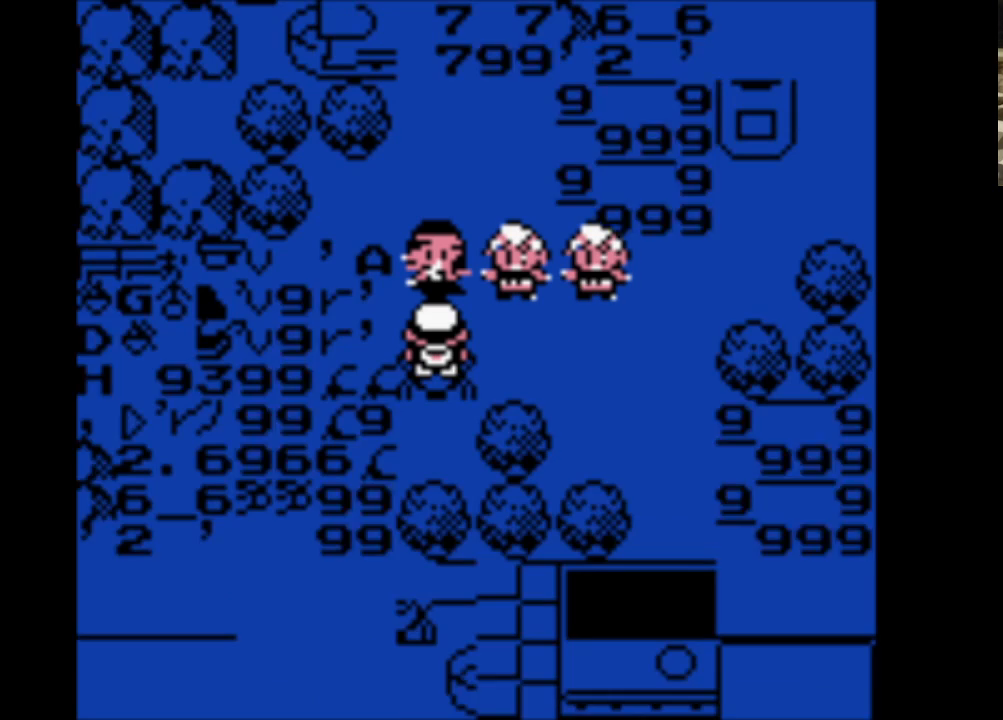
{"buttons": ["A", "B"], "events": [[33, "B", "down"], [83, "A", "up"], [183, "A", "down"], [233, "B", "up"], [333, "A", "up"], [333, "B", "down"], [467, "A", "down"]]}
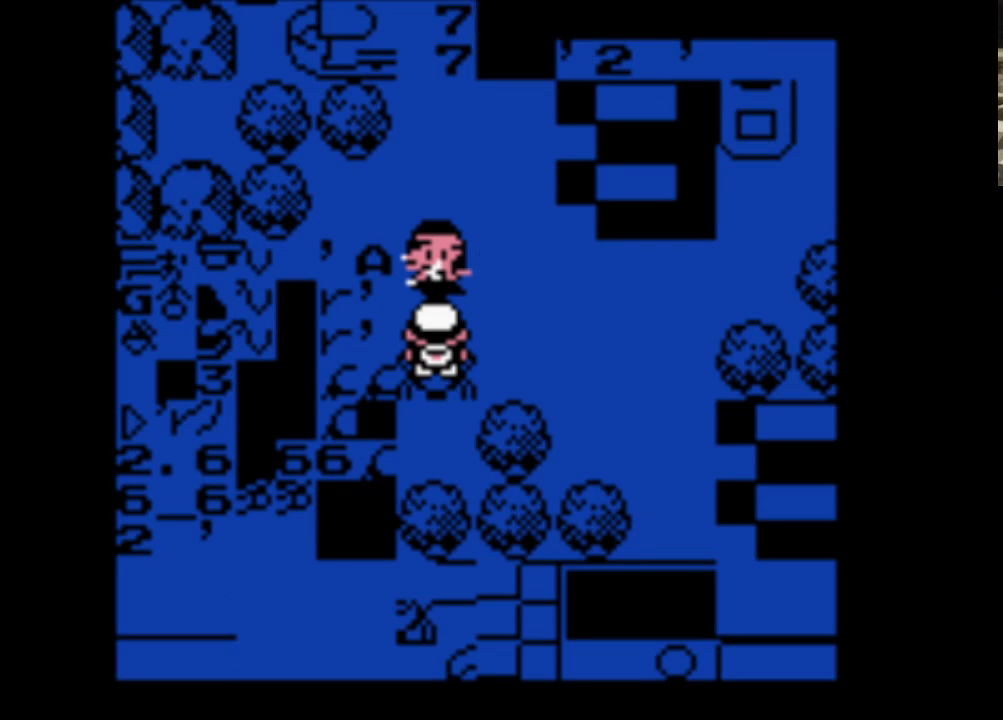
{"buttons": ["A", "B"], "events": [[17, "B", "up"], [117, "A", "up"], [117, "B", "down"], [250, "A", "down"], [300, "B", "up"], [383, "A", "up"], [383, "B", "down"], [483, "A", "down"]]}
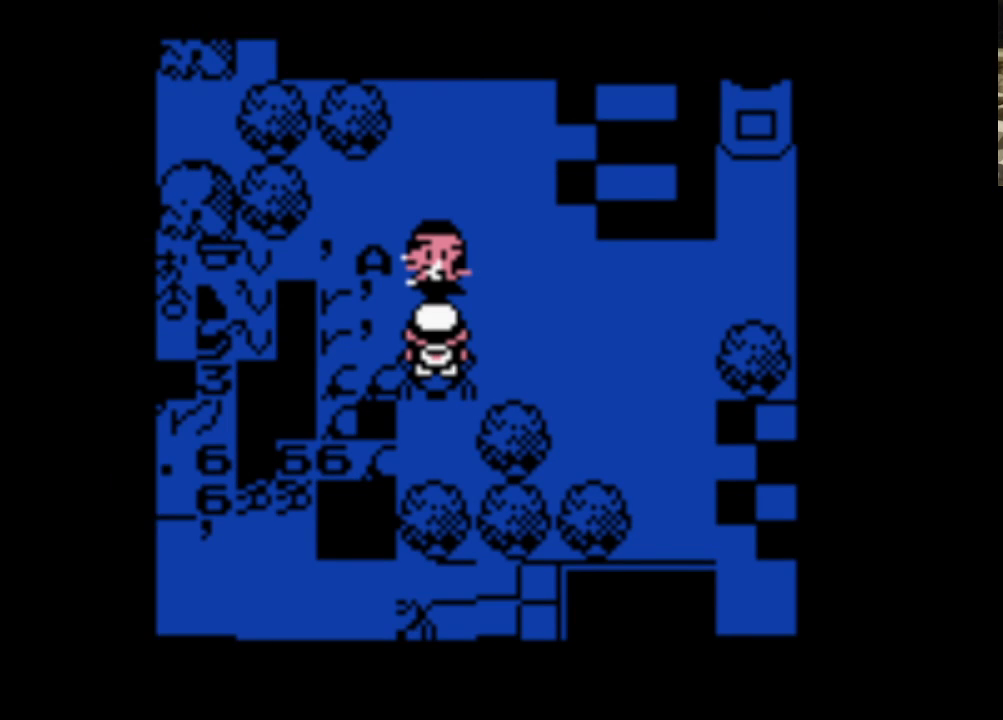
{"buttons": ["B"], "events": [[33, "B", "up"], [167, "A", "up"], [167, "B", "down"], [267, "A", "down"], [300, "B", "up"], [450, "A", "up"], [450, "B", "down"]]}
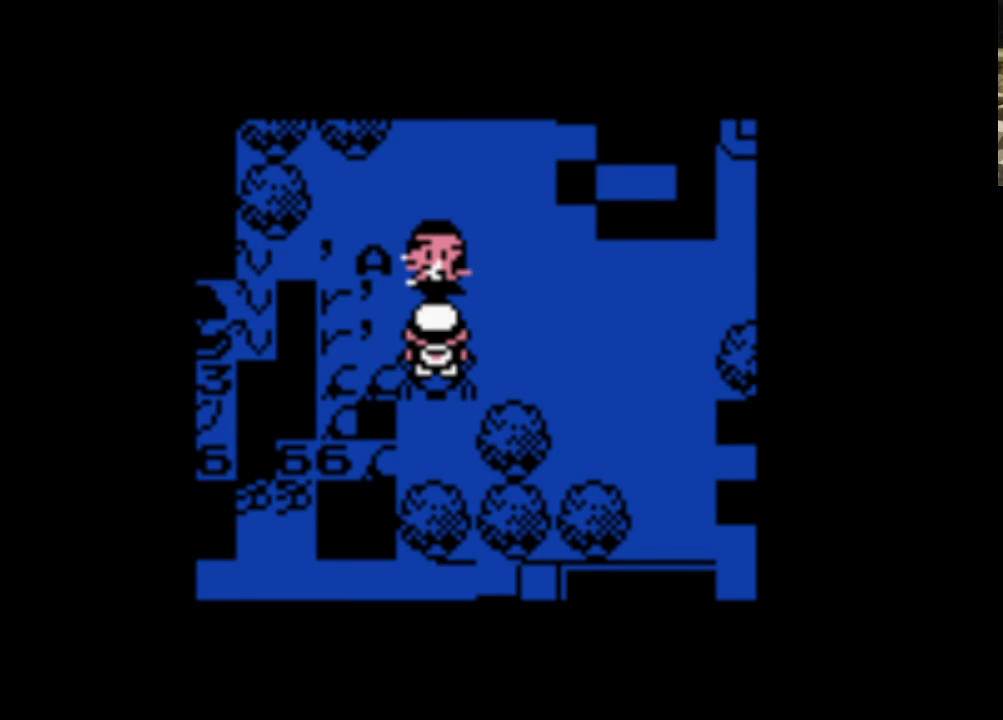
{"buttons": ["B"], "events": [[50, "A", "down"], [83, "B", "up"], [233, "A", "up"], [233, "B", "down"], [317, "A", "down"], [367, "B", "up"], [500, "A", "up"], [500, "B", "down"]]}
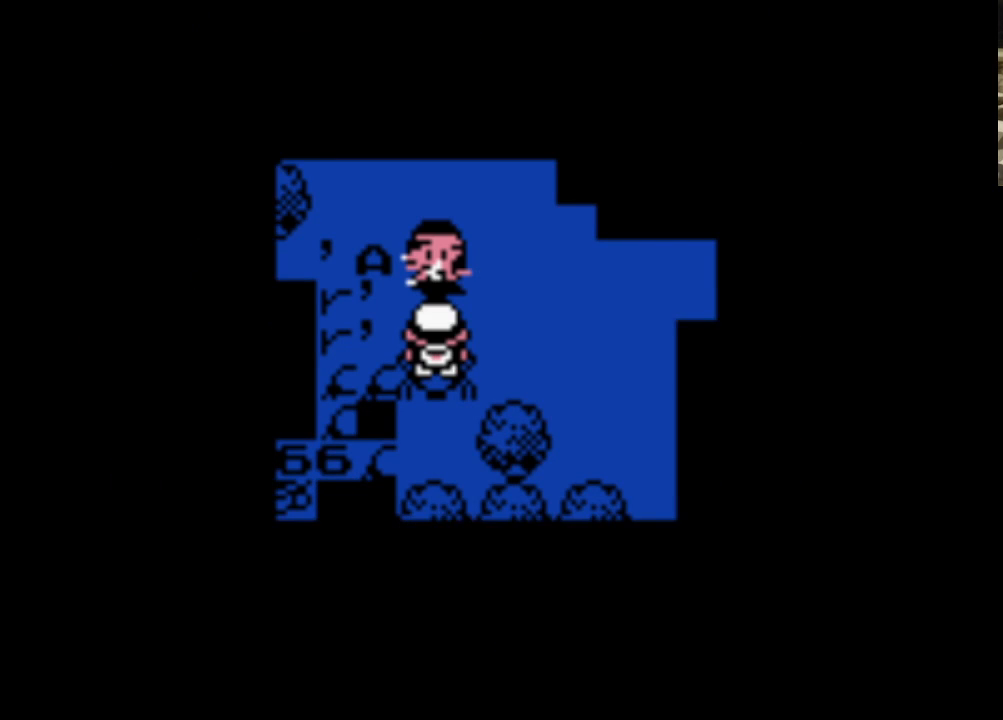
{"buttons": ["A"], "events": [[100, "A", "down"], [150, "B", "up"], [250, "A", "up"], [300, "B", "down"], [400, "A", "down"], [433, "B", "up"]]}
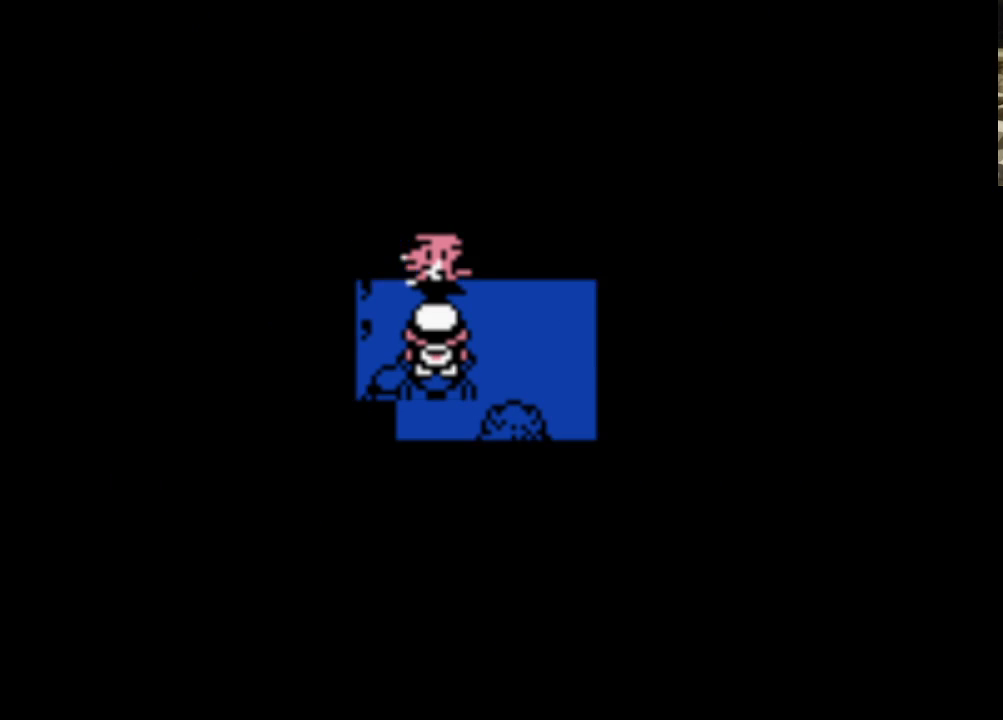
{"buttons": ["A", "B"], "events": [[33, "A", "up"], [83, "B", "down"], [167, "A", "down"], [217, "B", "up"], [350, "A", "up"], [350, "B", "down"], [500, "A", "down"]]}
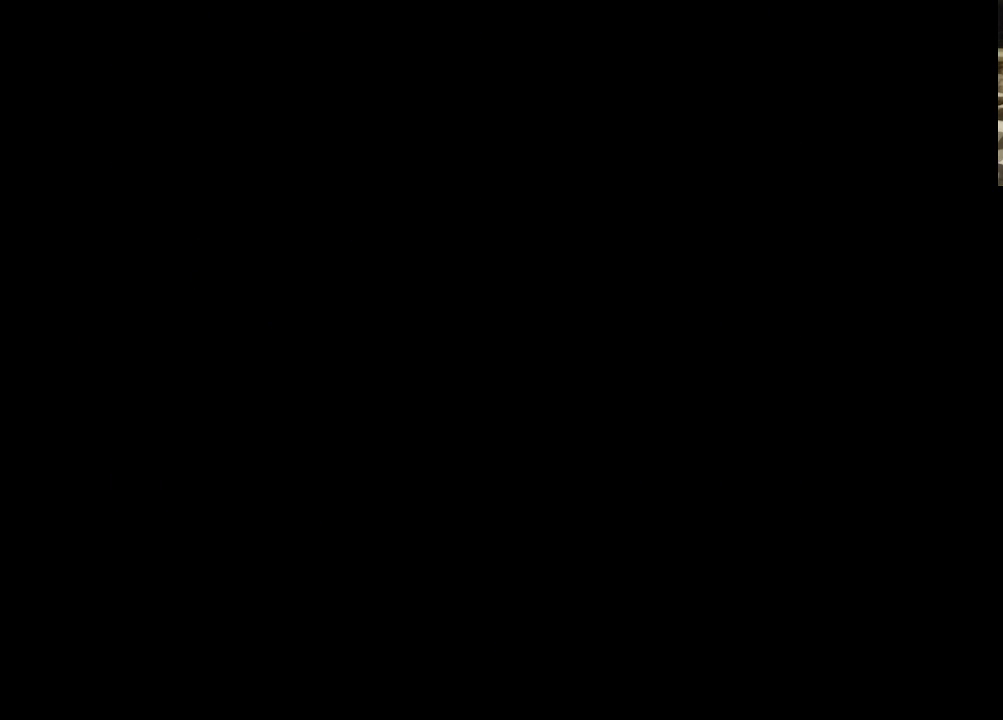
{"buttons": ["B"], "events": [[50, "B", "up"], [133, "B", "down"], [183, "A", "up"], [283, "A", "down"], [333, "B", "up"], [417, "B", "down"], [467, "A", "up"]]}
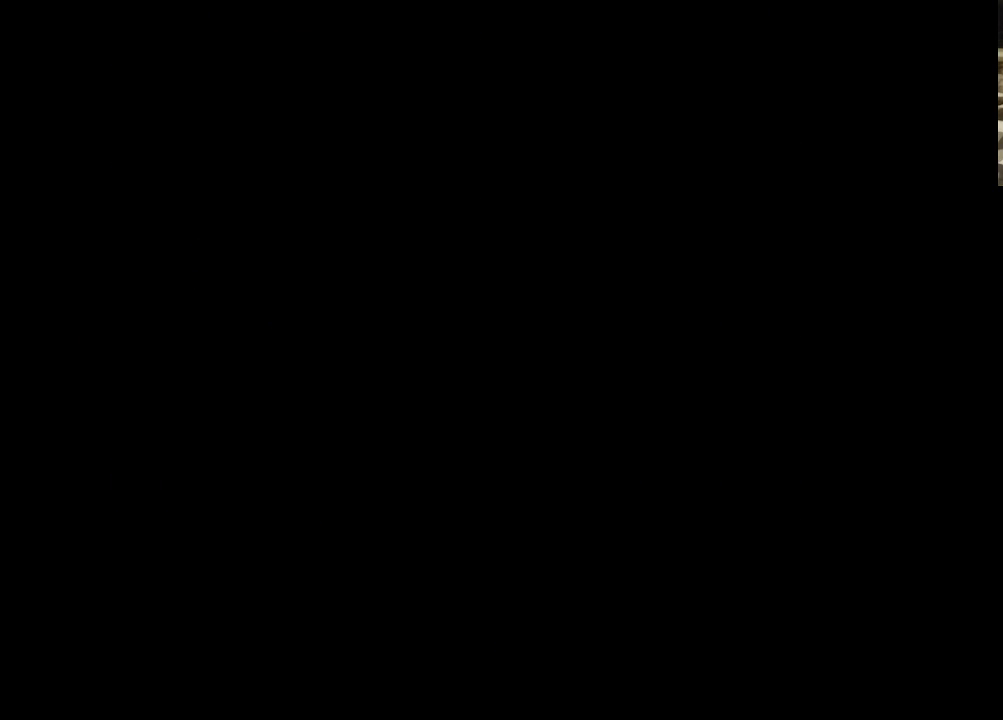
{"buttons": ["B"], "events": [[67, "A", "down"], [100, "B", "up"], [250, "A", "up"], [250, "B", "down"], [350, "A", "down"], [400, "B", "up"], [483, "A", "up"], [483, "B", "down"]]}
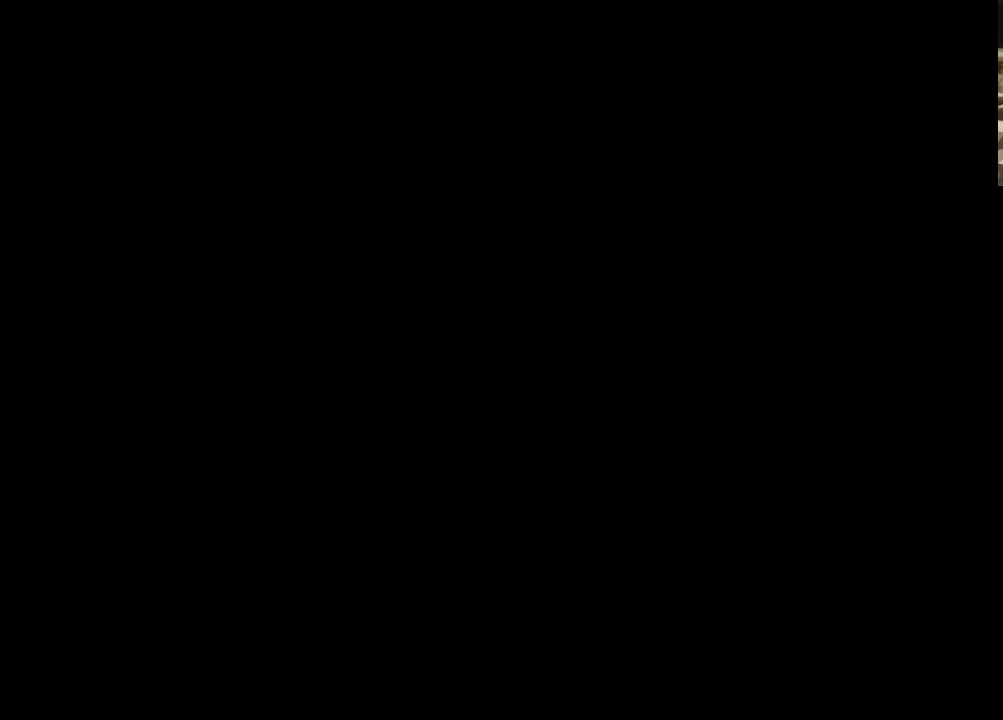
{"buttons": ["B"], "events": [[117, "A", "down"], [167, "B", "up"], [267, "A", "up"], [267, "B", "down"], [367, "A", "down"], [400, "B", "up"], [500, "A", "up"], [500, "B", "down"]]}
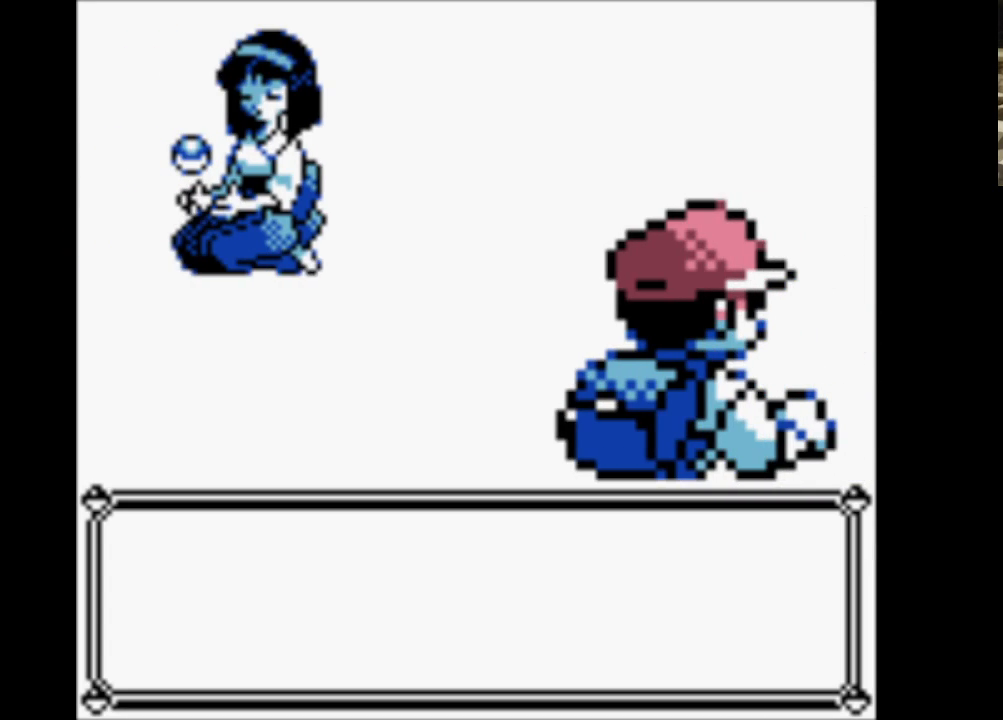
{"buttons": ["A"], "events": [[83, "A", "down"], [150, "B", "up"], [283, "A", "up"], [283, "B", "down"], [367, "A", "down"], [417, "B", "up"]]}
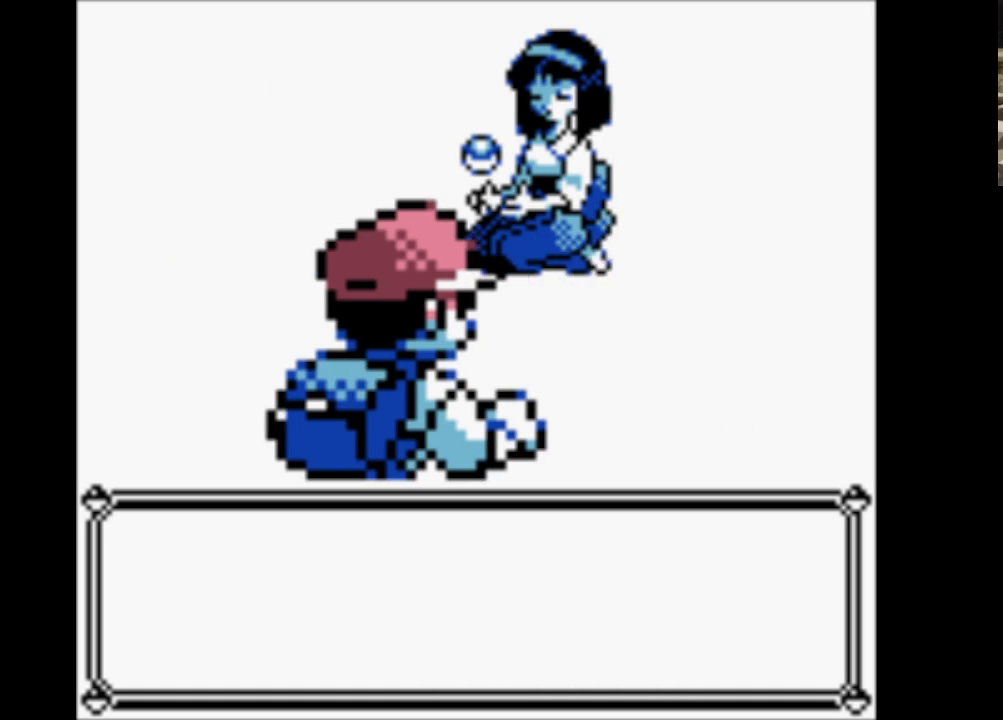
{"buttons": ["A"], "events": [[17, "A", "up"], [67, "B", "down"], [167, "A", "down"], [200, "B", "up"], [300, "A", "up"], [300, "B", "down"], [433, "A", "down"], [483, "B", "up"]]}
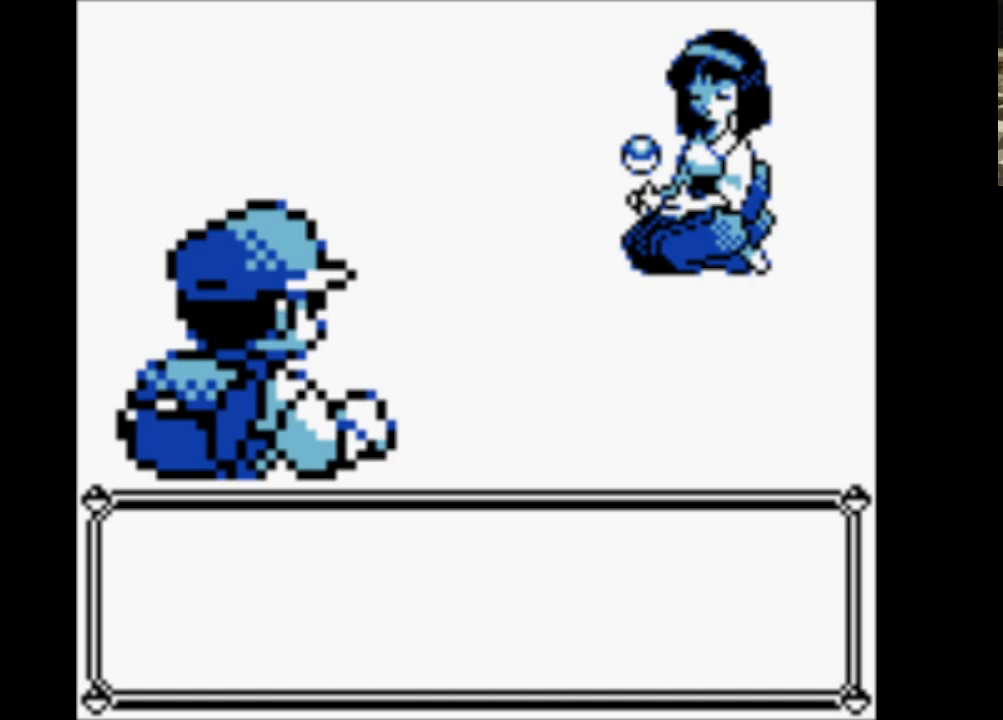
{"buttons": ["A"], "events": [[83, "A", "up"], [83, "B", "down"], [167, "A", "down"], [267, "B", "up"], [350, "A", "up"], [350, "B", "down"], [450, "A", "down"], [500, "B", "up"]]}
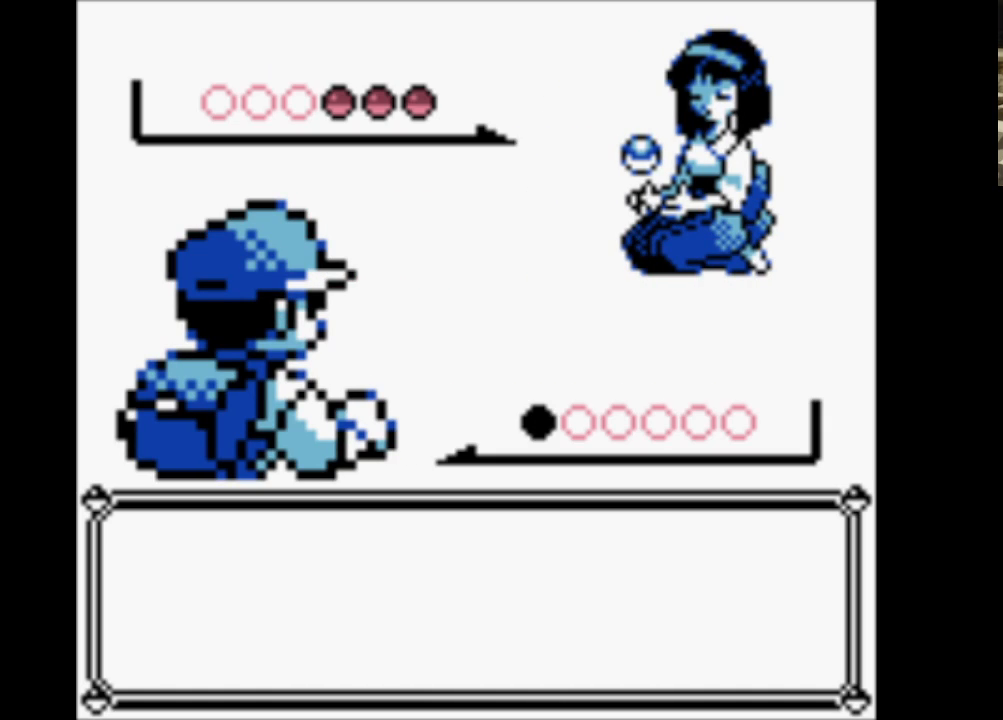
{"buttons": ["A", "B"], "events": [[83, "A", "up"], [83, "B", "down"], [233, "A", "down"], [283, "B", "up"], [367, "A", "up"], [367, "B", "down"], [467, "A", "down"]]}
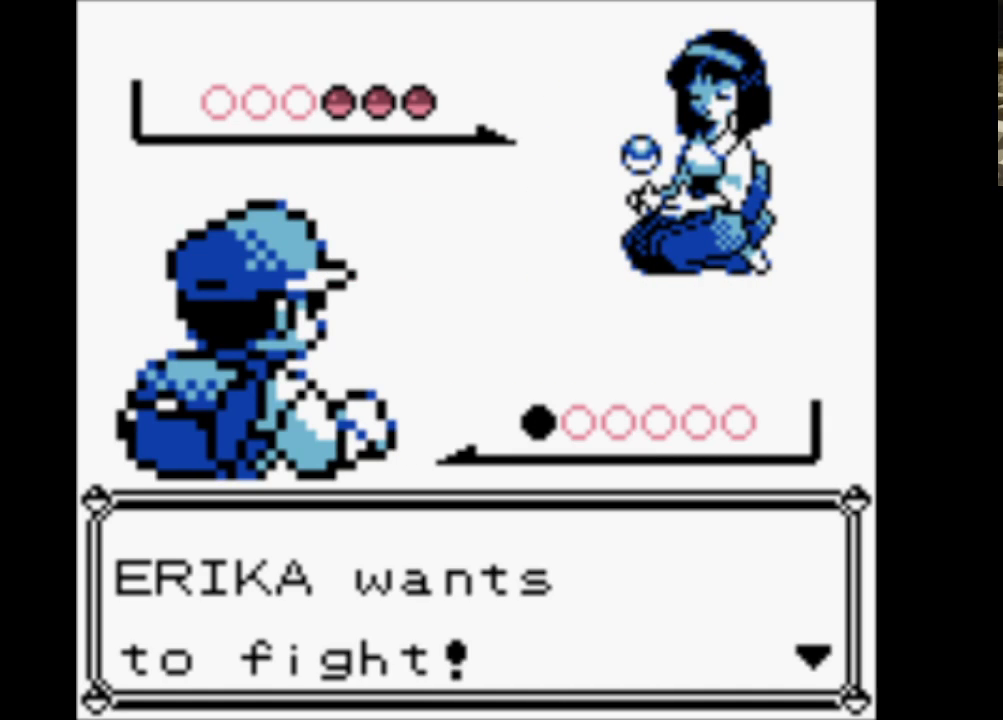
{"buttons": ["A", "B"], "events": [[17, "B", "up"], [100, "A", "up"], [150, "B", "down"], [250, "A", "down"], [300, "B", "up"], [383, "A", "up"], [383, "B", "down"], [483, "A", "down"]]}
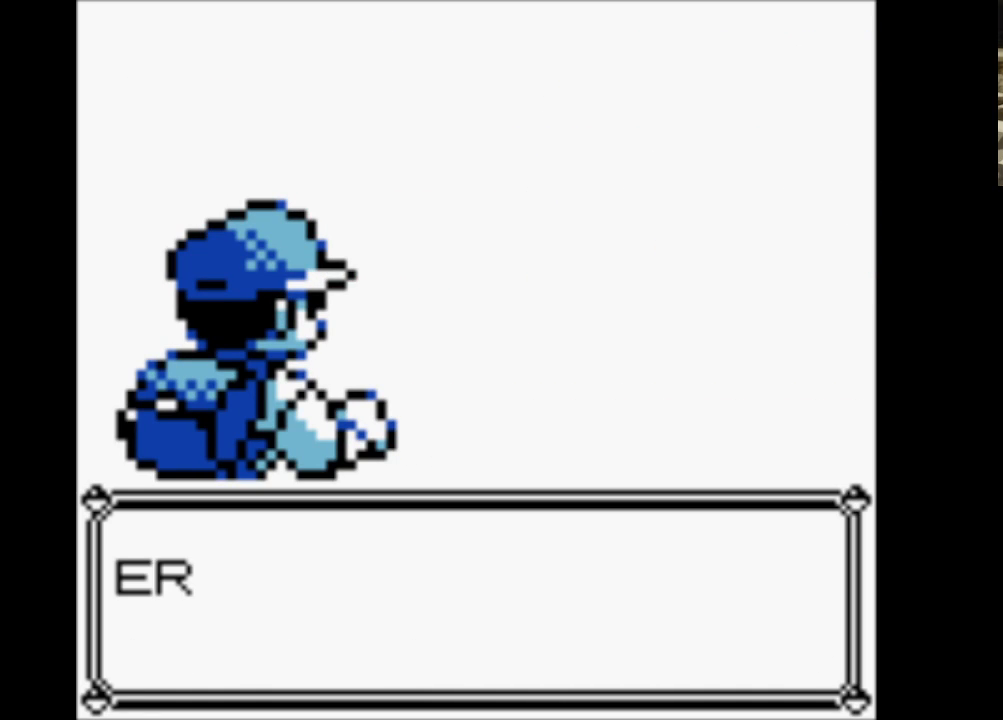
{"buttons": ["B"], "events": [[67, "B", "up"], [167, "A", "up"], [167, "B", "down"], [267, "A", "down"], [317, "B", "up"], [417, "A", "up"], [417, "B", "down"]]}
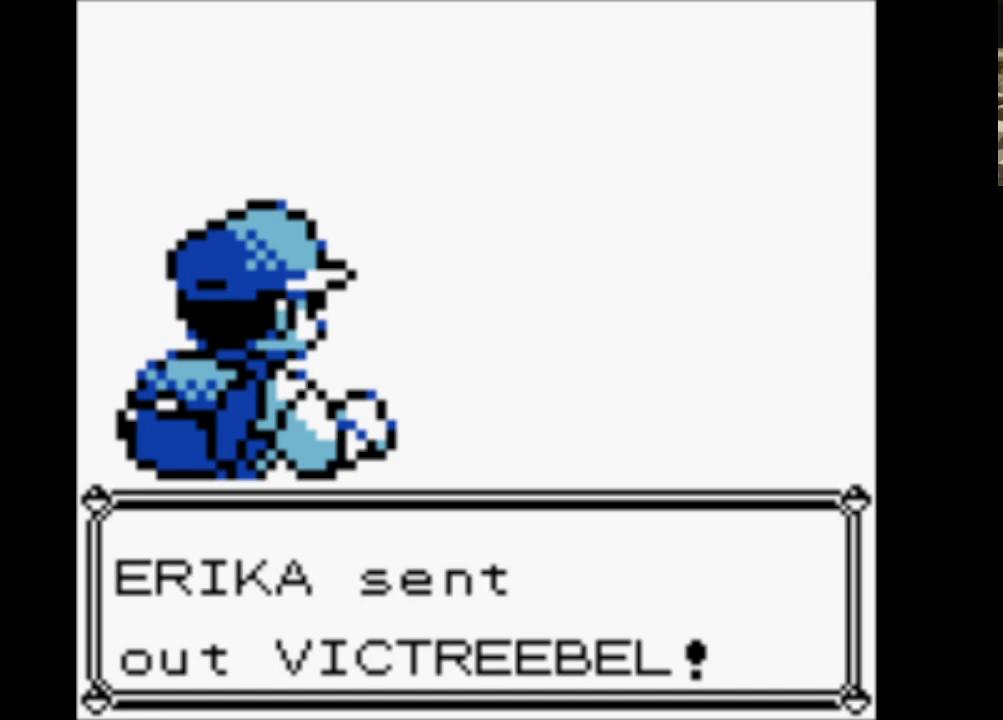
{"buttons": ["B"], "events": [[17, "A", "down"], [67, "B", "up"], [150, "B", "down"], [200, "A", "up"], [300, "A", "down"], [350, "B", "up"], [450, "A", "up"], [450, "B", "down"]]}
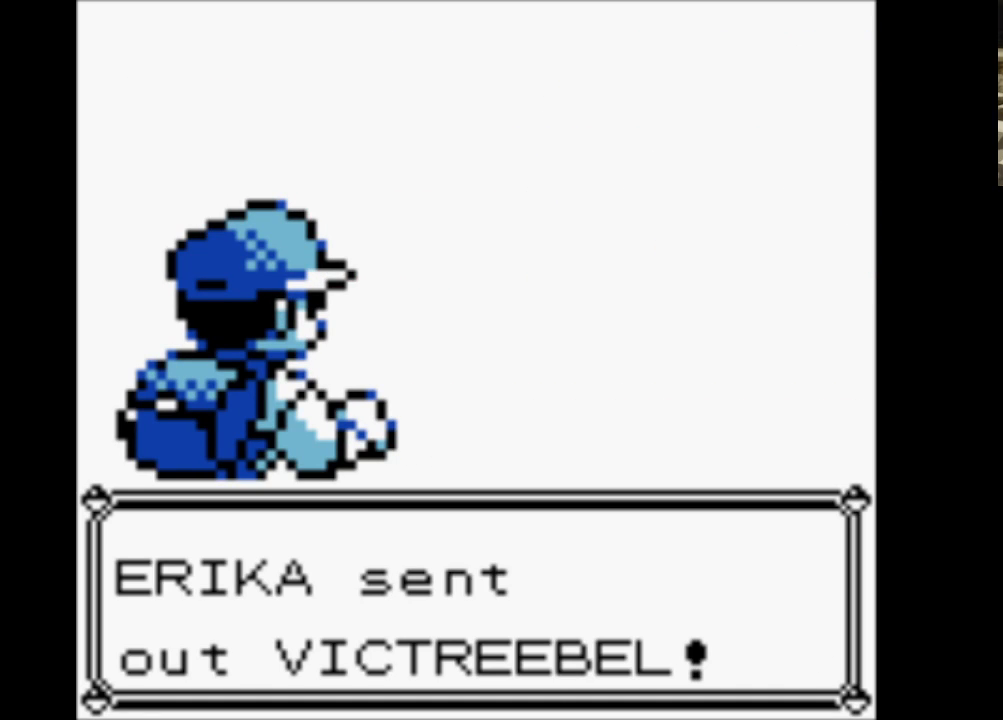
{"buttons": ["B"], "events": [[17, "A", "down"], [117, "B", "up"], [217, "A", "up"], [217, "B", "down"], [317, "A", "down"], [367, "B", "up"], [450, "A", "up"], [450, "B", "down"]]}
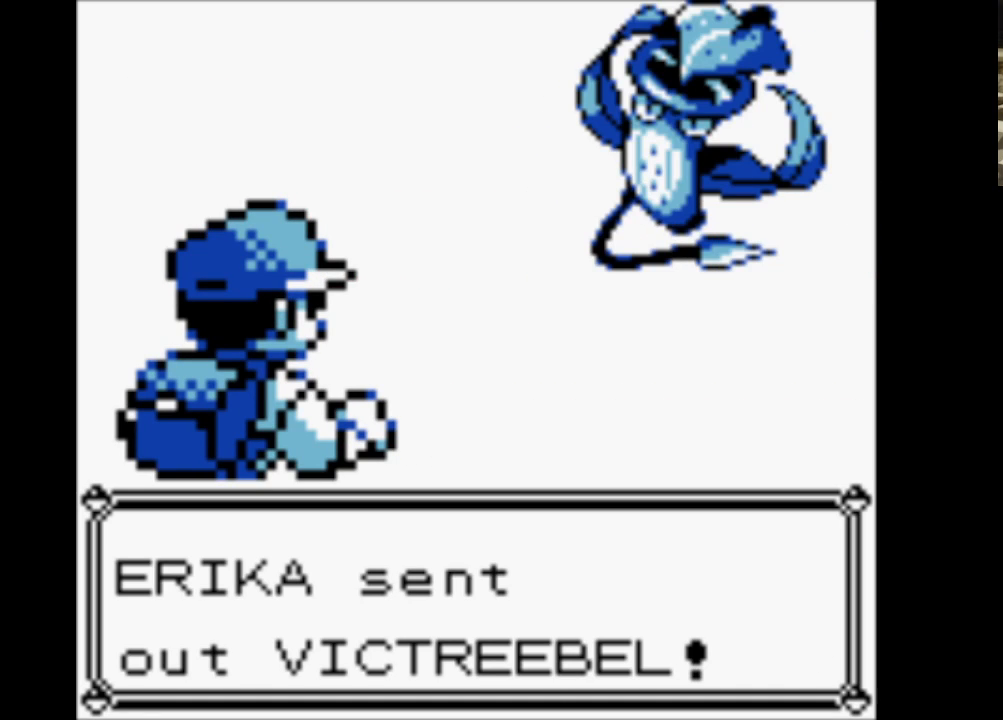
{"buttons": ["B"], "events": [[50, "A", "down"], [100, "B", "up"], [233, "A", "up"], [233, "B", "down"], [317, "A", "down"], [367, "B", "up"], [467, "A", "up"], [467, "B", "down"]]}
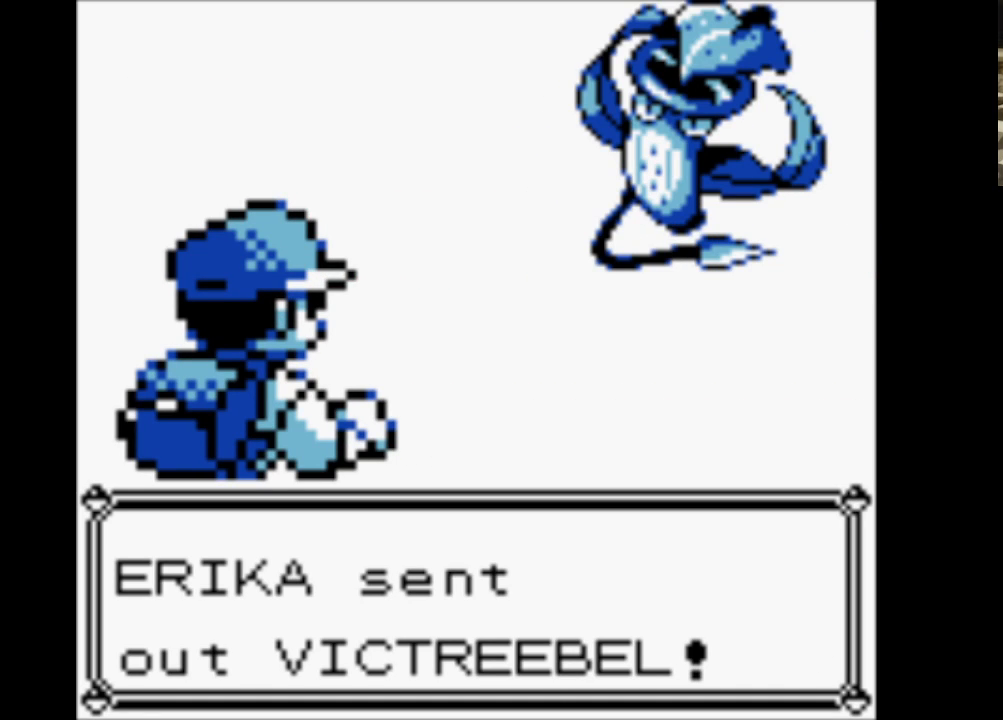
{"buttons": ["B"], "events": [[67, "A", "down"], [117, "B", "up"], [200, "A", "up"], [200, "B", "down"], [300, "A", "down"], [333, "B", "up"], [483, "A", "up"], [483, "B", "down"]]}
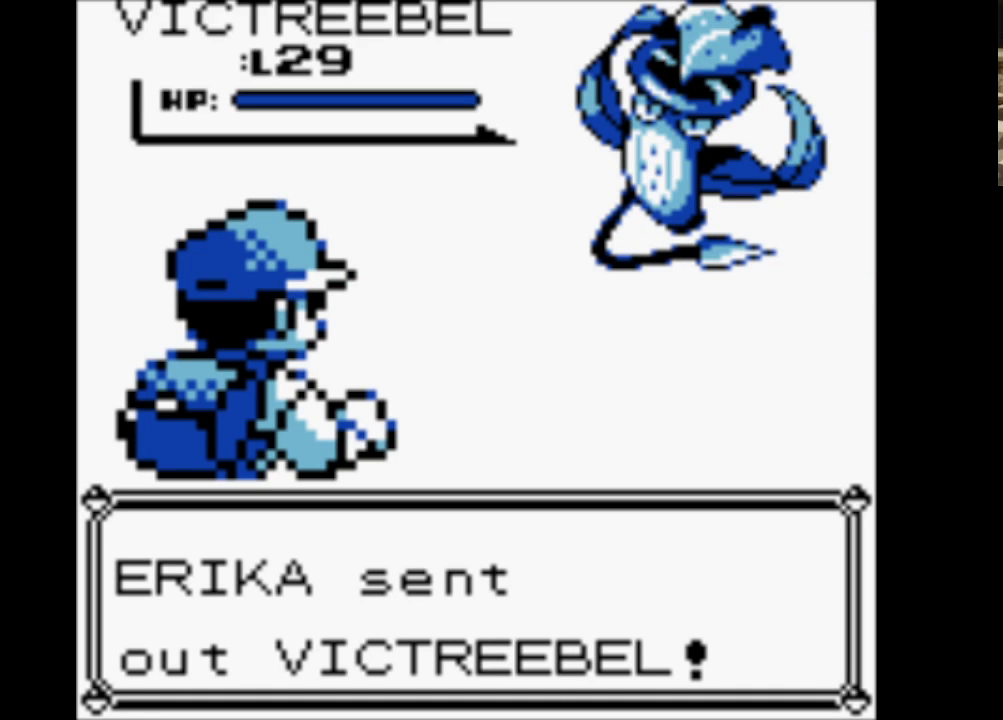
{"buttons": [], "events": [[83, "A", "down"], [117, "B", "up"], [217, "A", "up"], [217, "B", "down"], [350, "A", "down"], [400, "B", "up"], [500, "A", "up"]]}
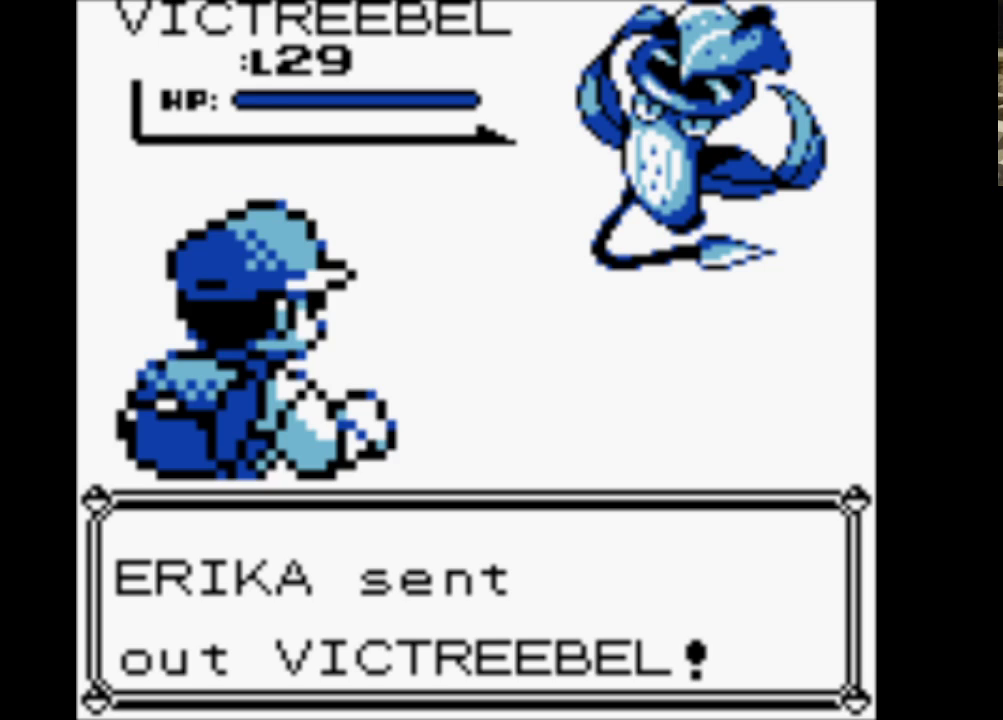
{"buttons": ["A"], "events": [[33, "B", "down"], [183, "A", "down"], [183, "B", "up"], [283, "A", "up"], [283, "B", "down"], [417, "A", "down"], [467, "B", "up"]]}